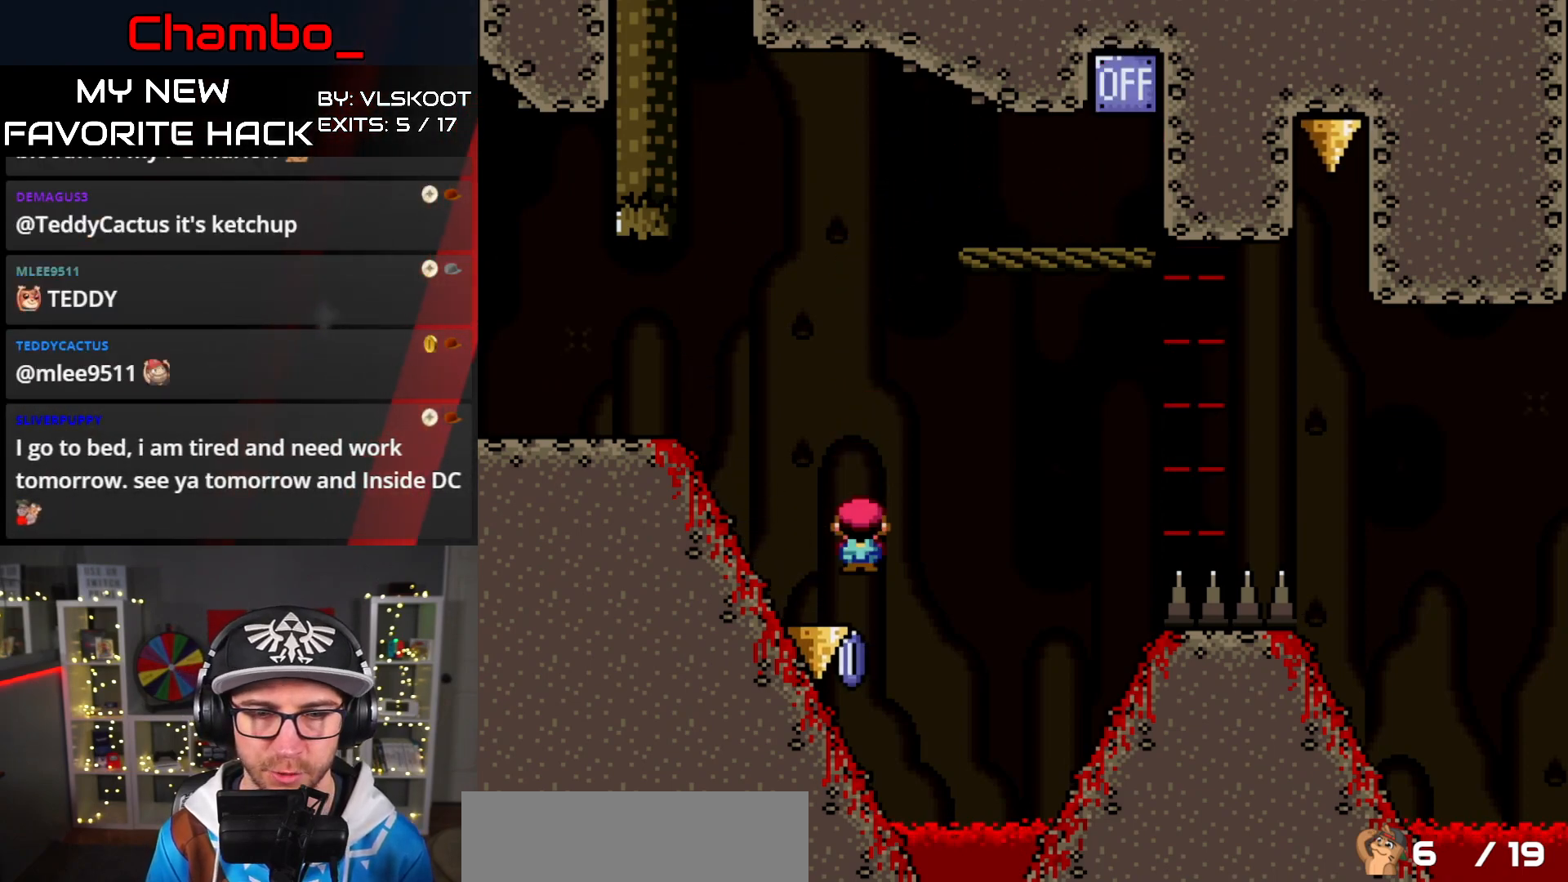
Gameplay with a controller (Nintendo layout); each line is a JSON object with the inputs held at the frame after it (dt_ms = milliseconds from this image to that frame). "events" lists button and stick changes between this image and that frame as [ms after this image, input, new state], when the widget could be followed in between. Not read: L3 R1 R3 START.
{"dt_ms": 500, "buttons": ["A", "X", "DPAD_RIGHT"], "events": []}
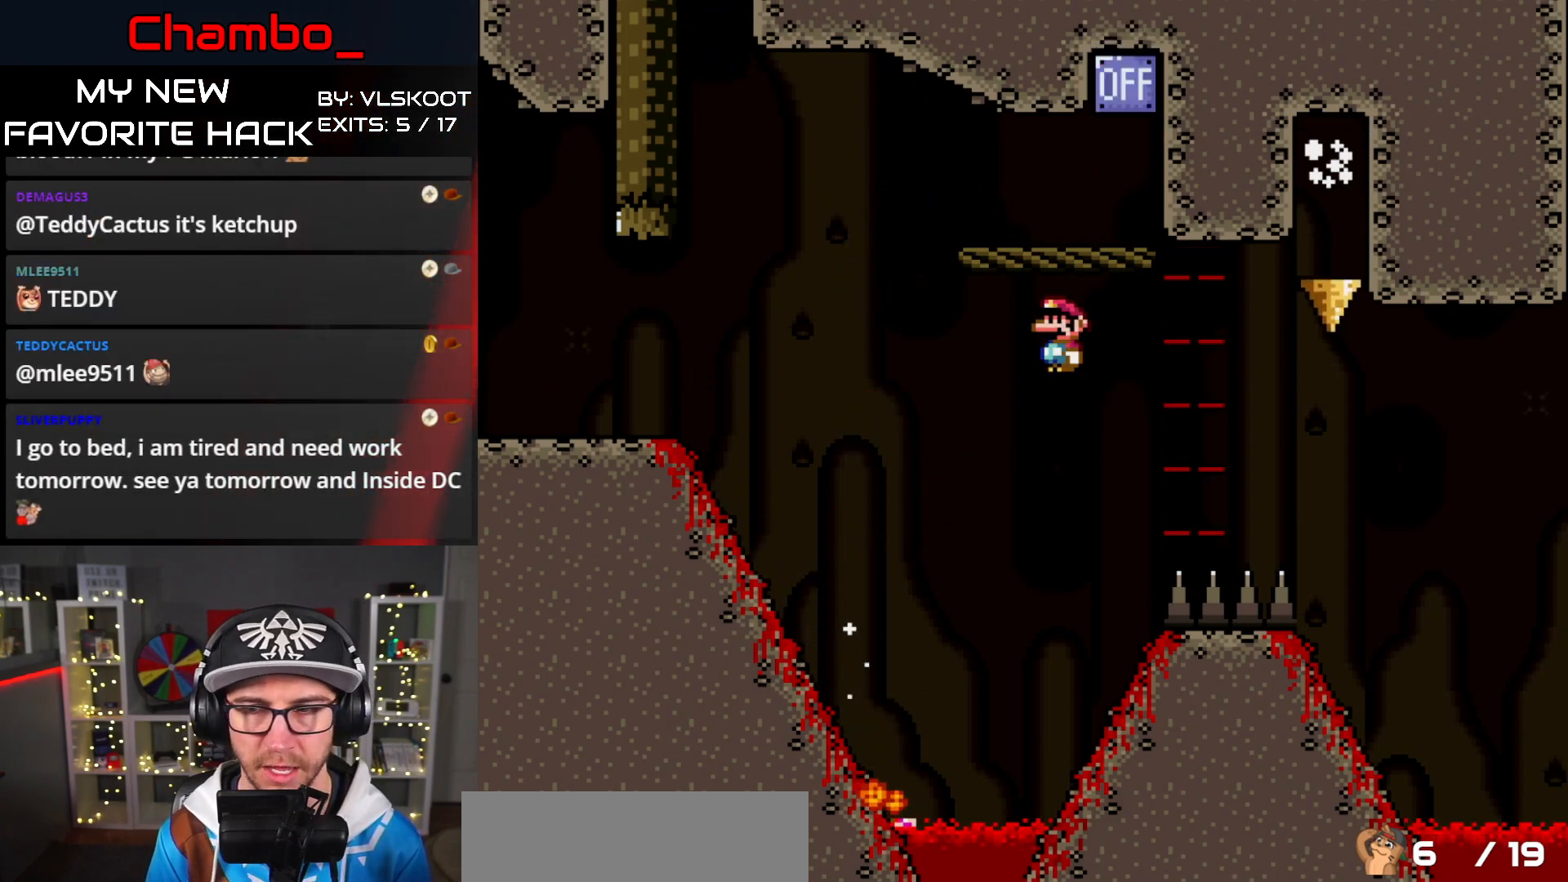
{"dt_ms": 500, "buttons": ["A", "X", "DPAD_LEFT"], "events": [[383, "A", "up"], [467, "DPAD_RIGHT", "up"], [483, "DPAD_LEFT", "down"], [500, "A", "down"]]}
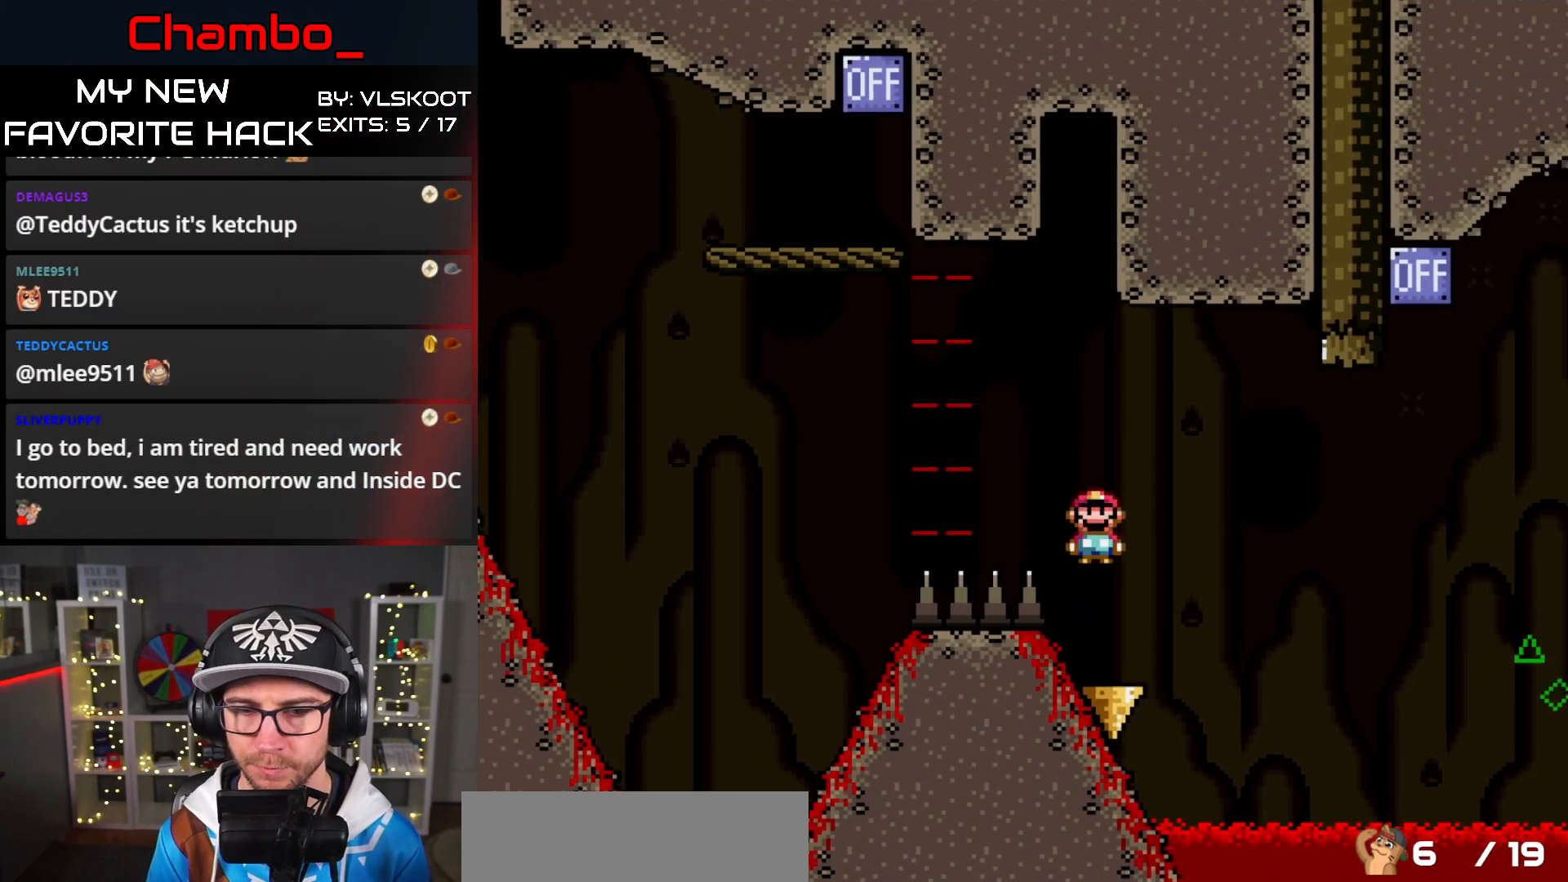
{"dt_ms": 1000, "buttons": ["A", "X", "DPAD_RIGHT"]}
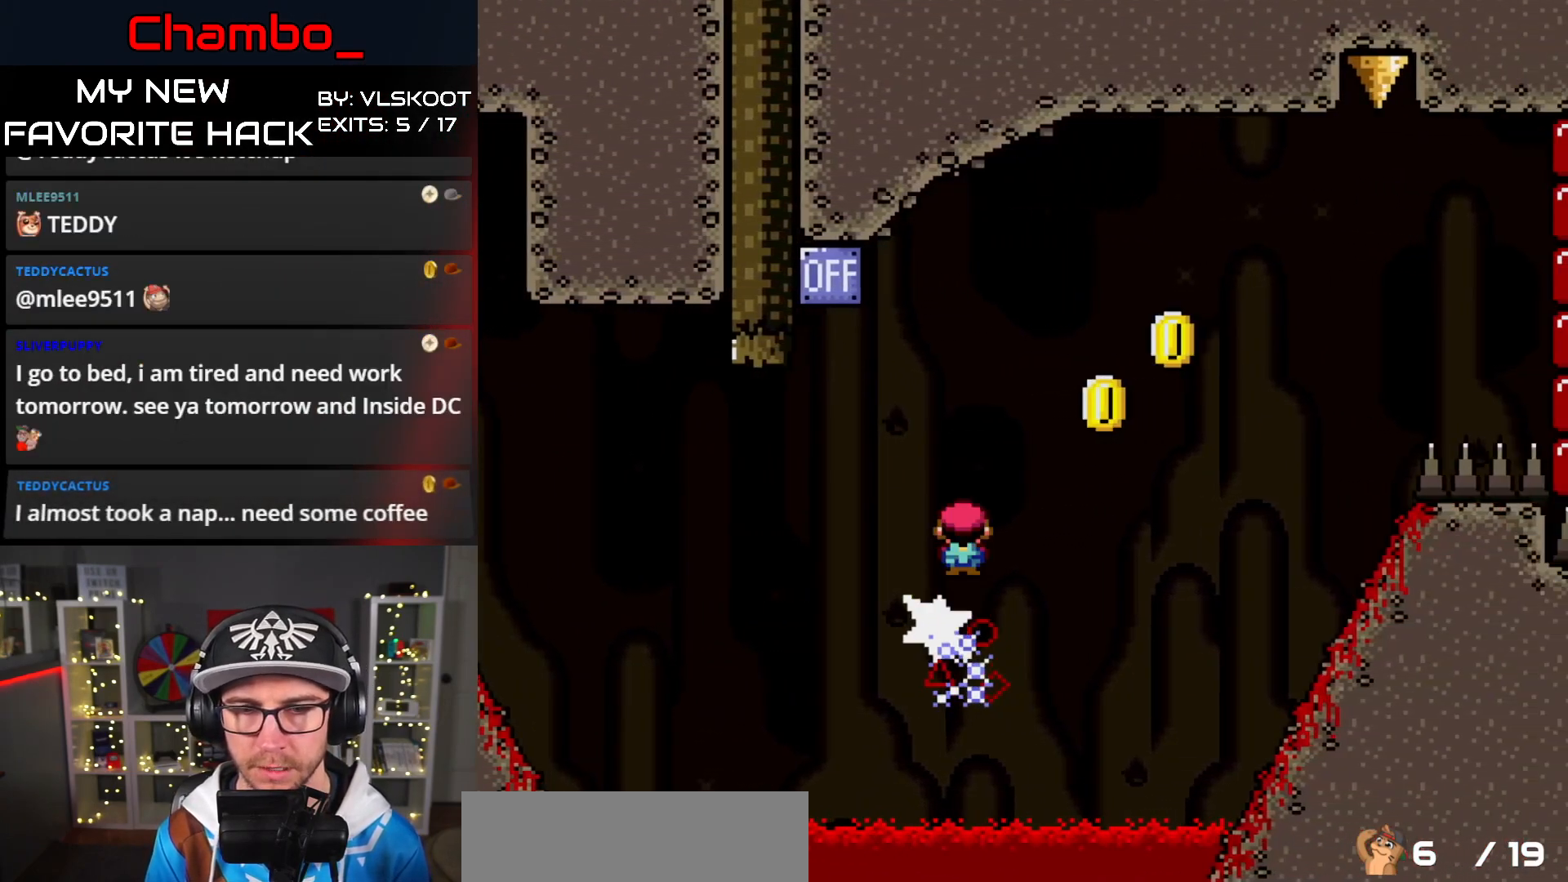
{"dt_ms": 500, "buttons": ["X", "DPAD_LEFT"], "events": [[183, "DPAD_DOWN", "down"], [183, "DPAD_RIGHT", "up"], [200, "A", "up"], [200, "DPAD_DOWN", "up"], [200, "DPAD_LEFT", "down"], [283, "A", "down"], [433, "A", "up"]]}
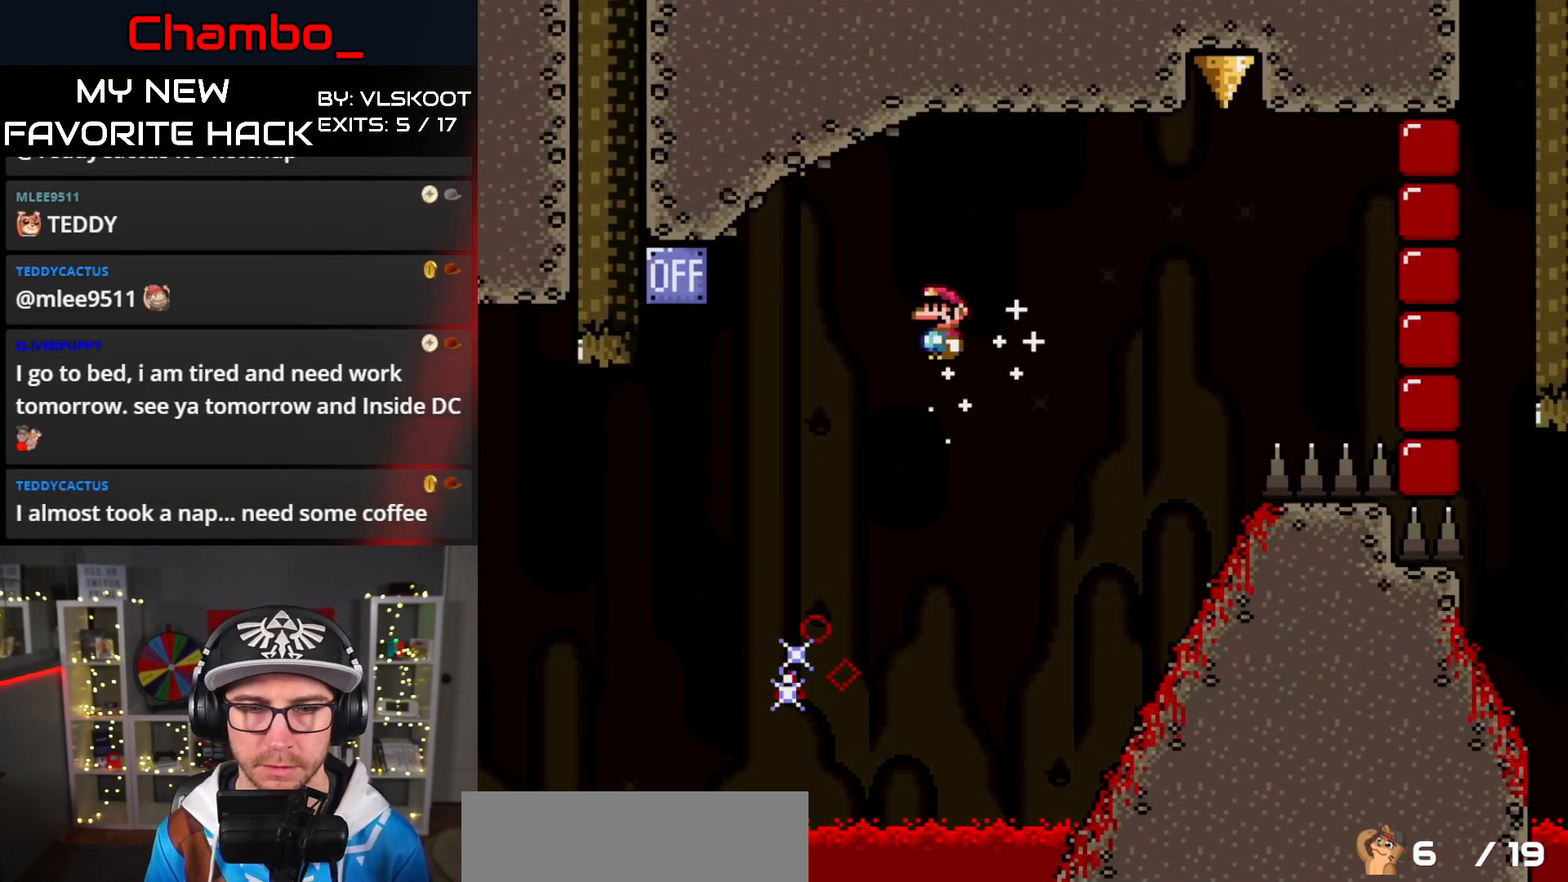
{"dt_ms": 500, "buttons": ["A", "X", "DPAD_RIGHT"], "events": [[200, "A", "down"], [483, "DPAD_LEFT", "up"], [483, "DPAD_RIGHT", "down"]]}
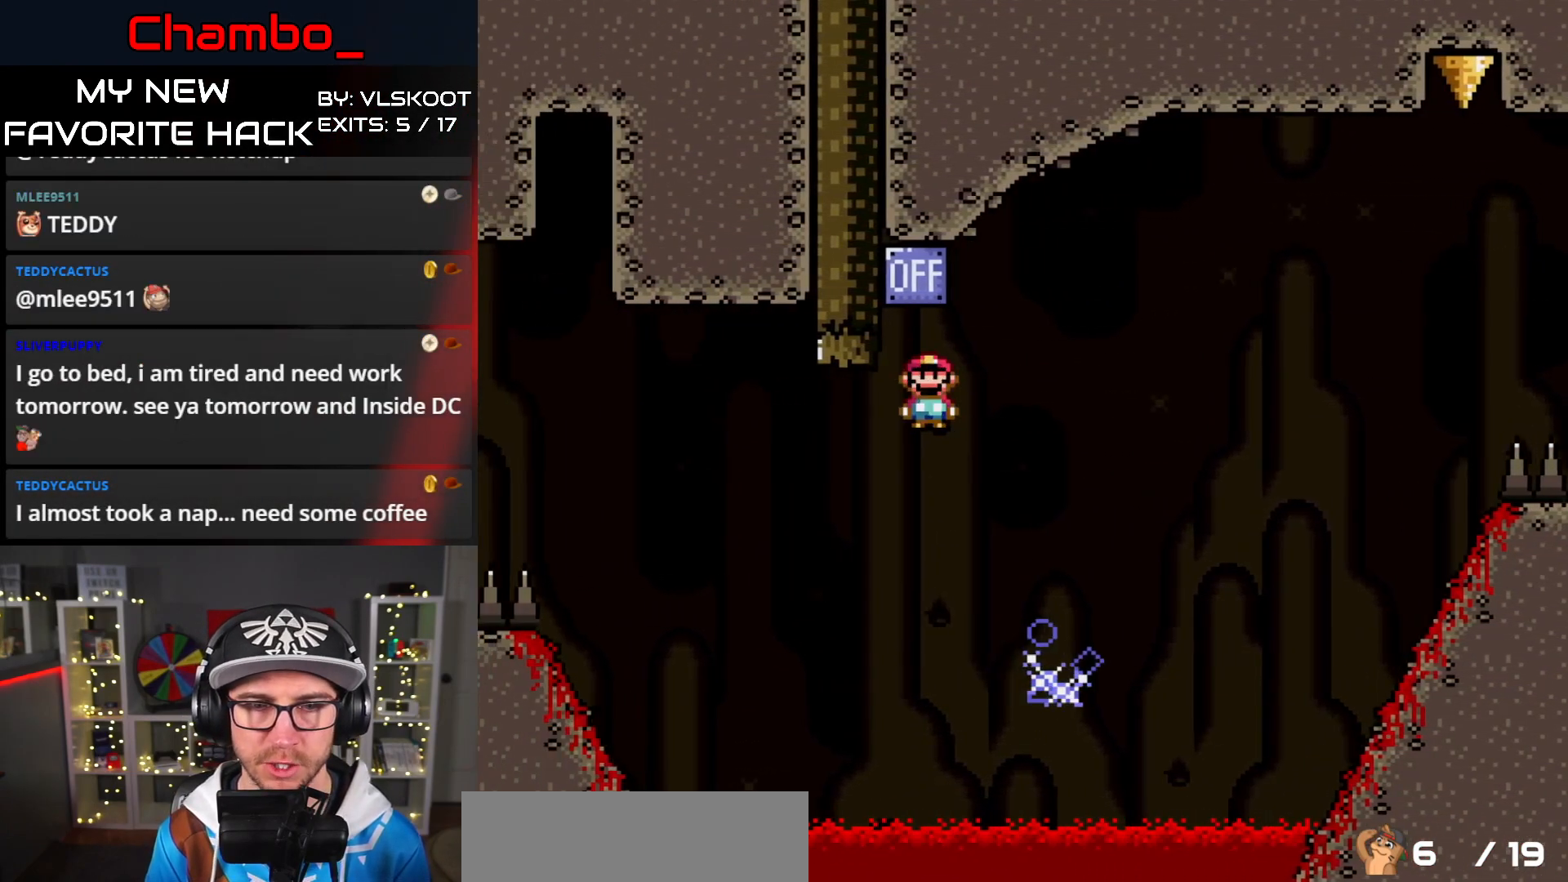
{"dt_ms": 500, "buttons": ["A", "X", "DPAD_RIGHT"]}
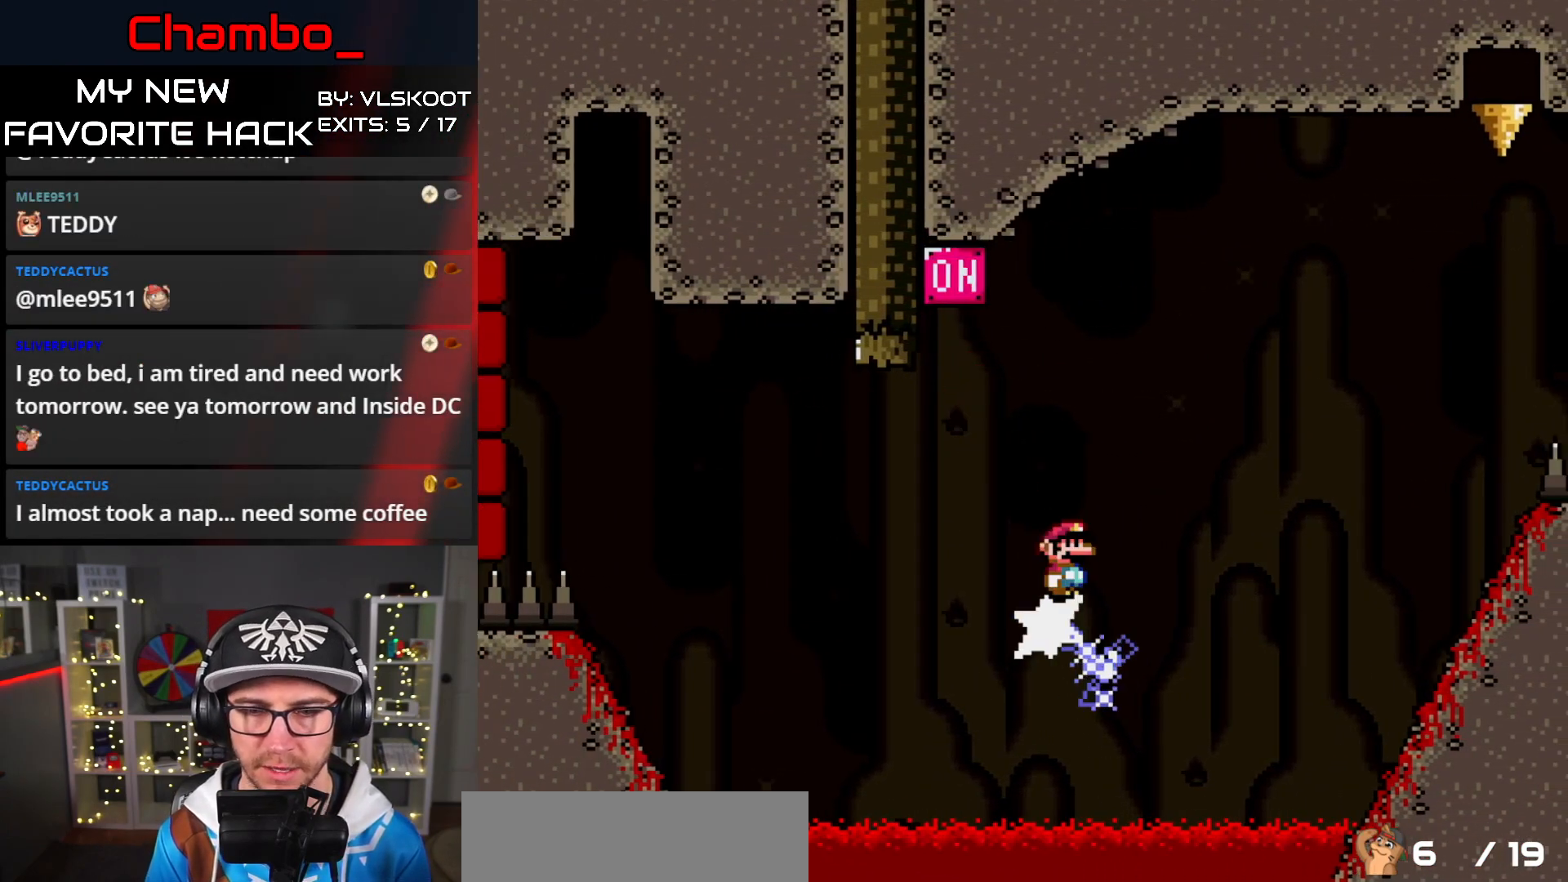
{"dt_ms": 500, "buttons": ["A", "X", "DPAD_RIGHT"], "events": [[150, "A", "up"], [500, "A", "down"]]}
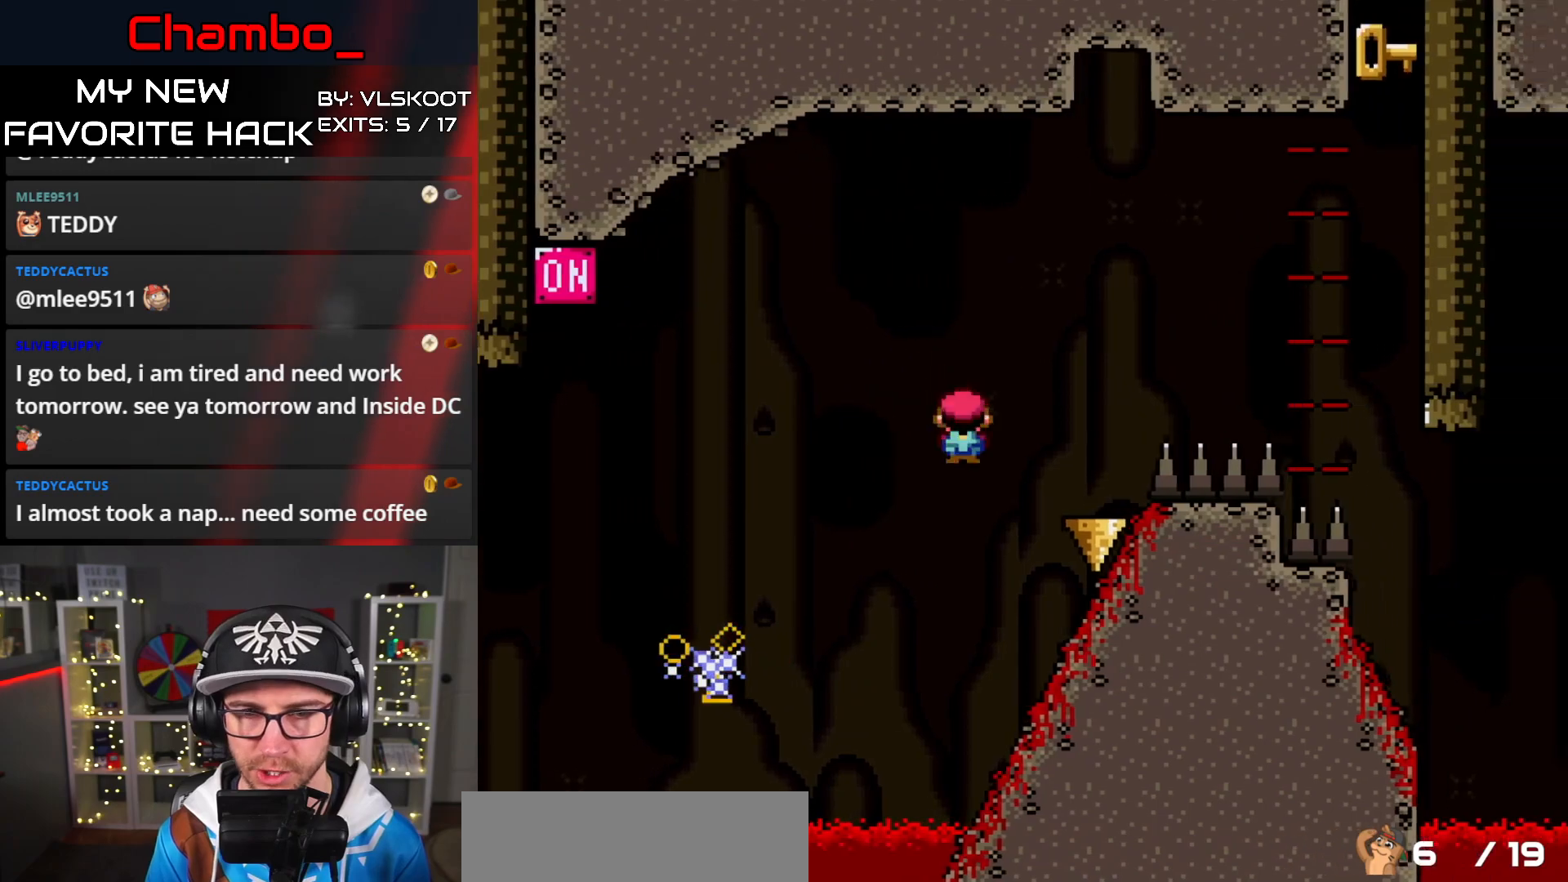
{"dt_ms": 500, "buttons": ["X", "DPAD_RIGHT"], "events": [[83, "DPAD_DOWN", "down"], [83, "DPAD_RIGHT", "up"], [133, "DPAD_DOWN", "up"], [133, "DPAD_RIGHT", "down"], [367, "A", "up"]]}
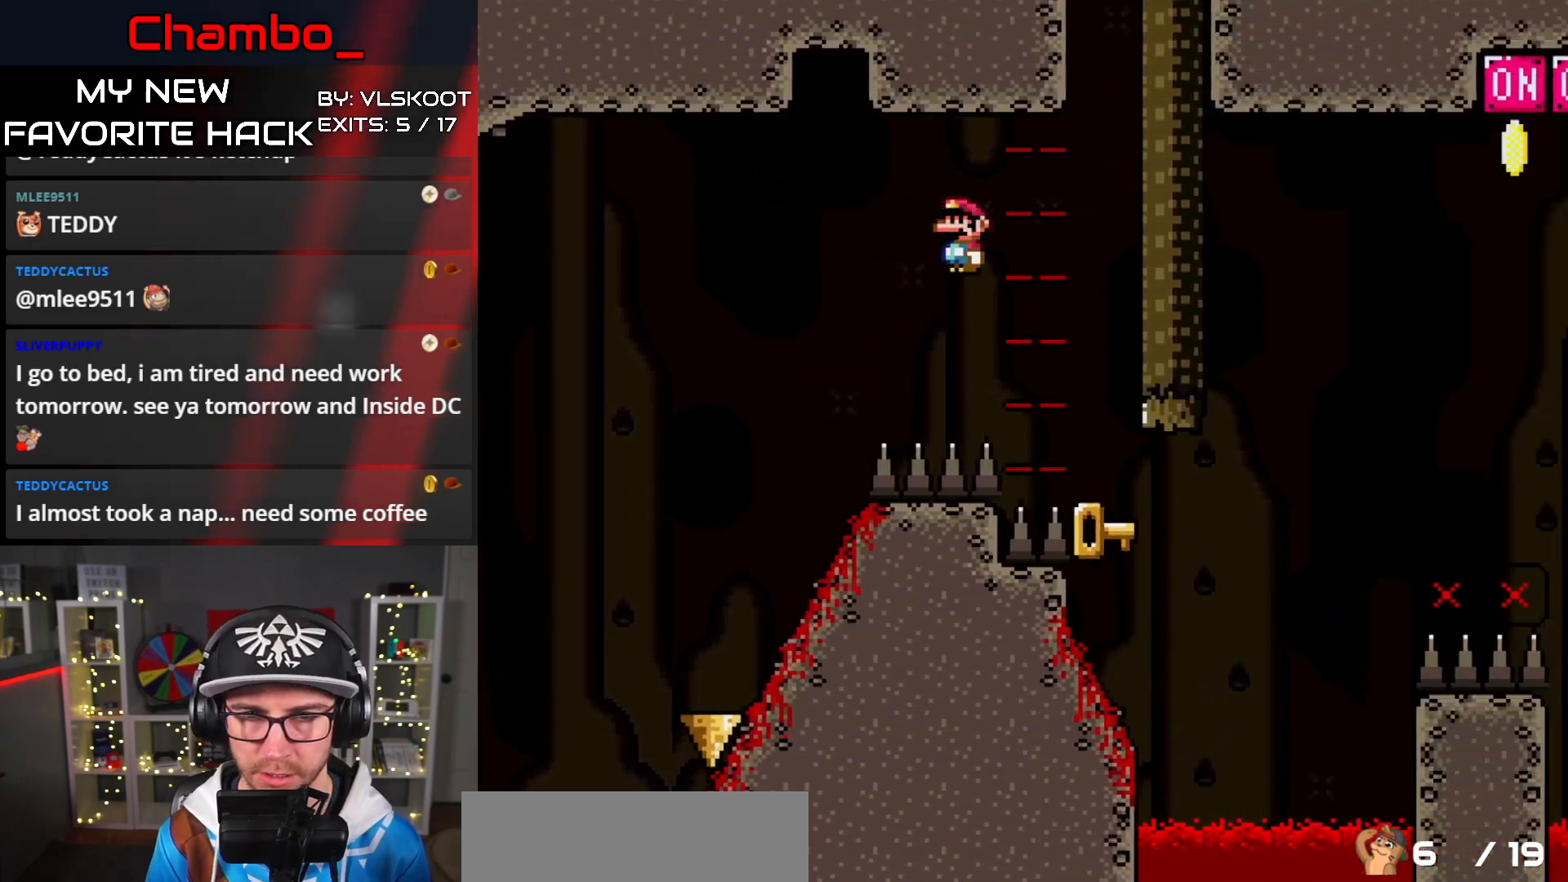
{"dt_ms": 500, "buttons": ["B", "Y", "DPAD_RIGHT"]}
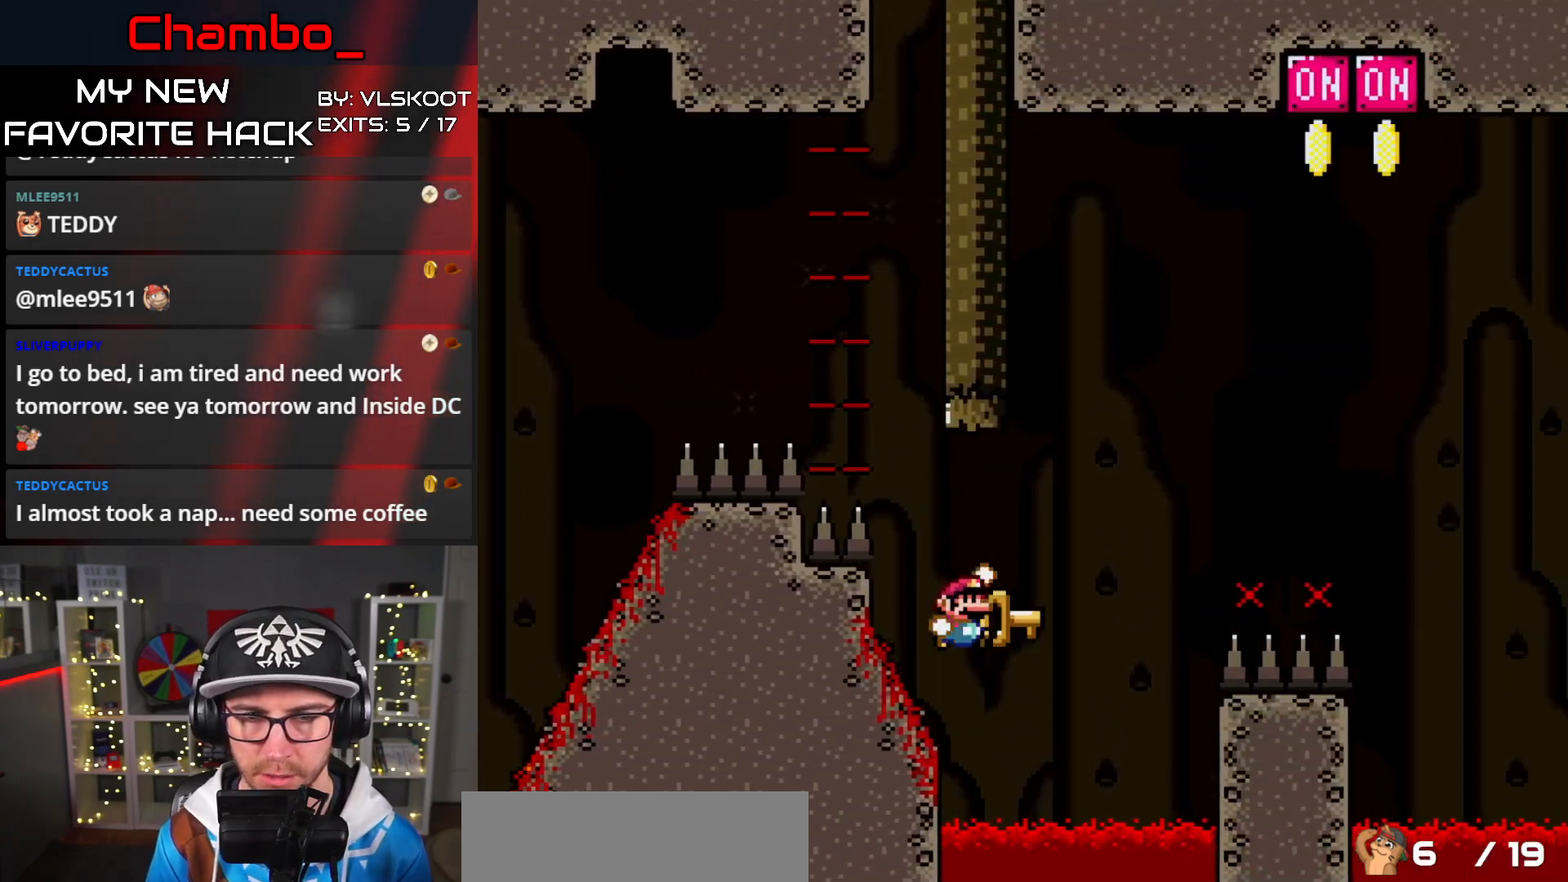
{"dt_ms": 500, "buttons": ["B", "Y", "DPAD_UP", "DPAD_RIGHT"], "events": [[250, "DPAD_UP", "down"]]}
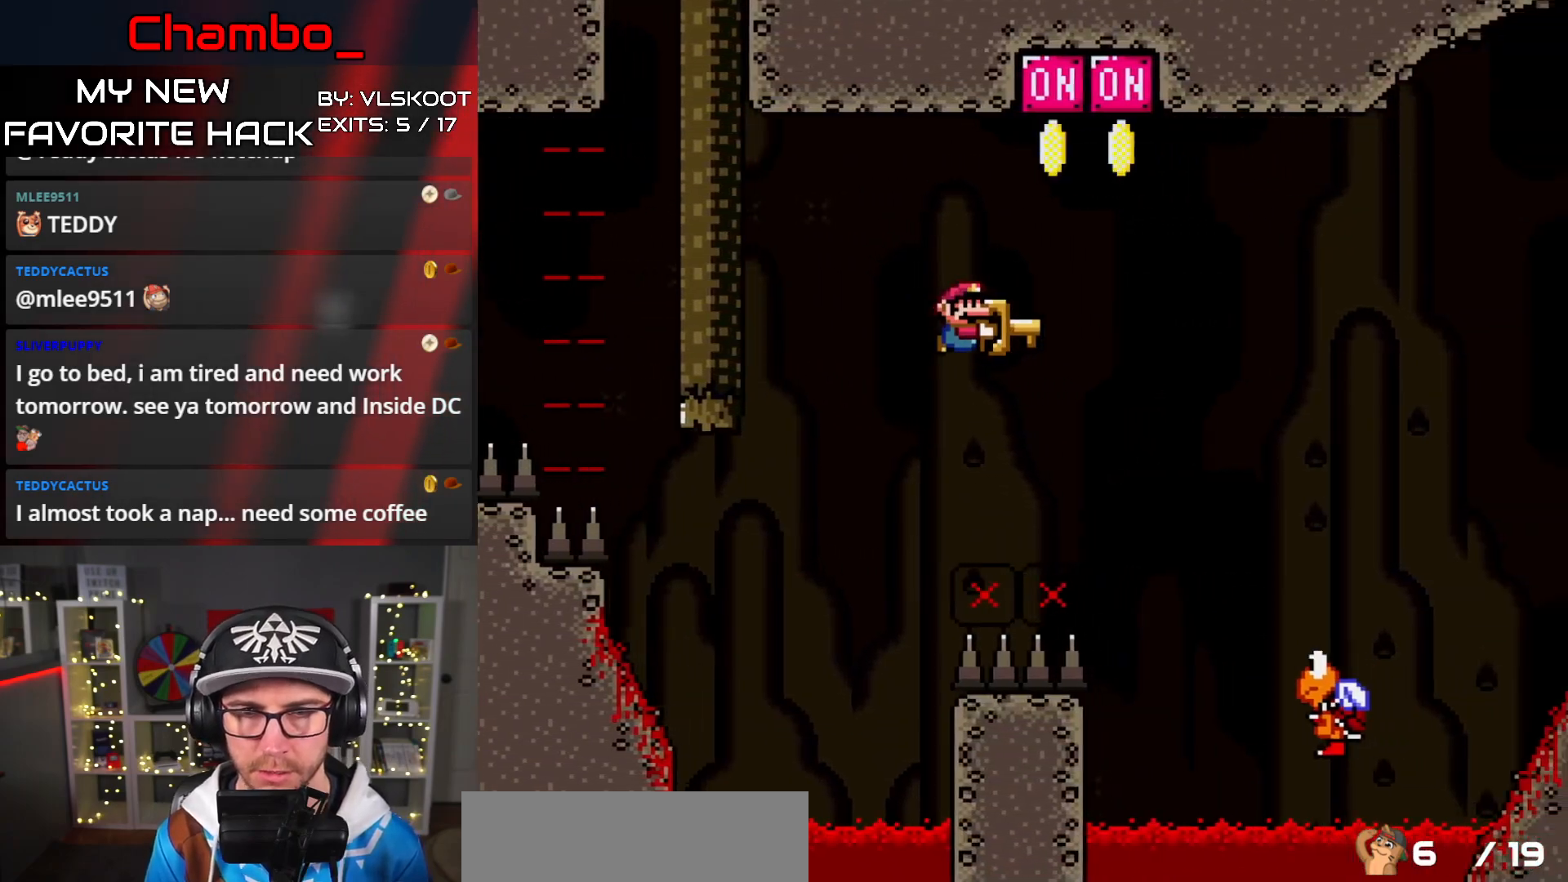
{"dt_ms": 500, "buttons": ["B", "Y", "DPAD_LEFT"], "events": [[100, "Y", "up"], [150, "Y", "down"], [200, "DPAD_UP", "up"], [383, "DPAD_LEFT", "down"], [383, "DPAD_RIGHT", "up"]]}
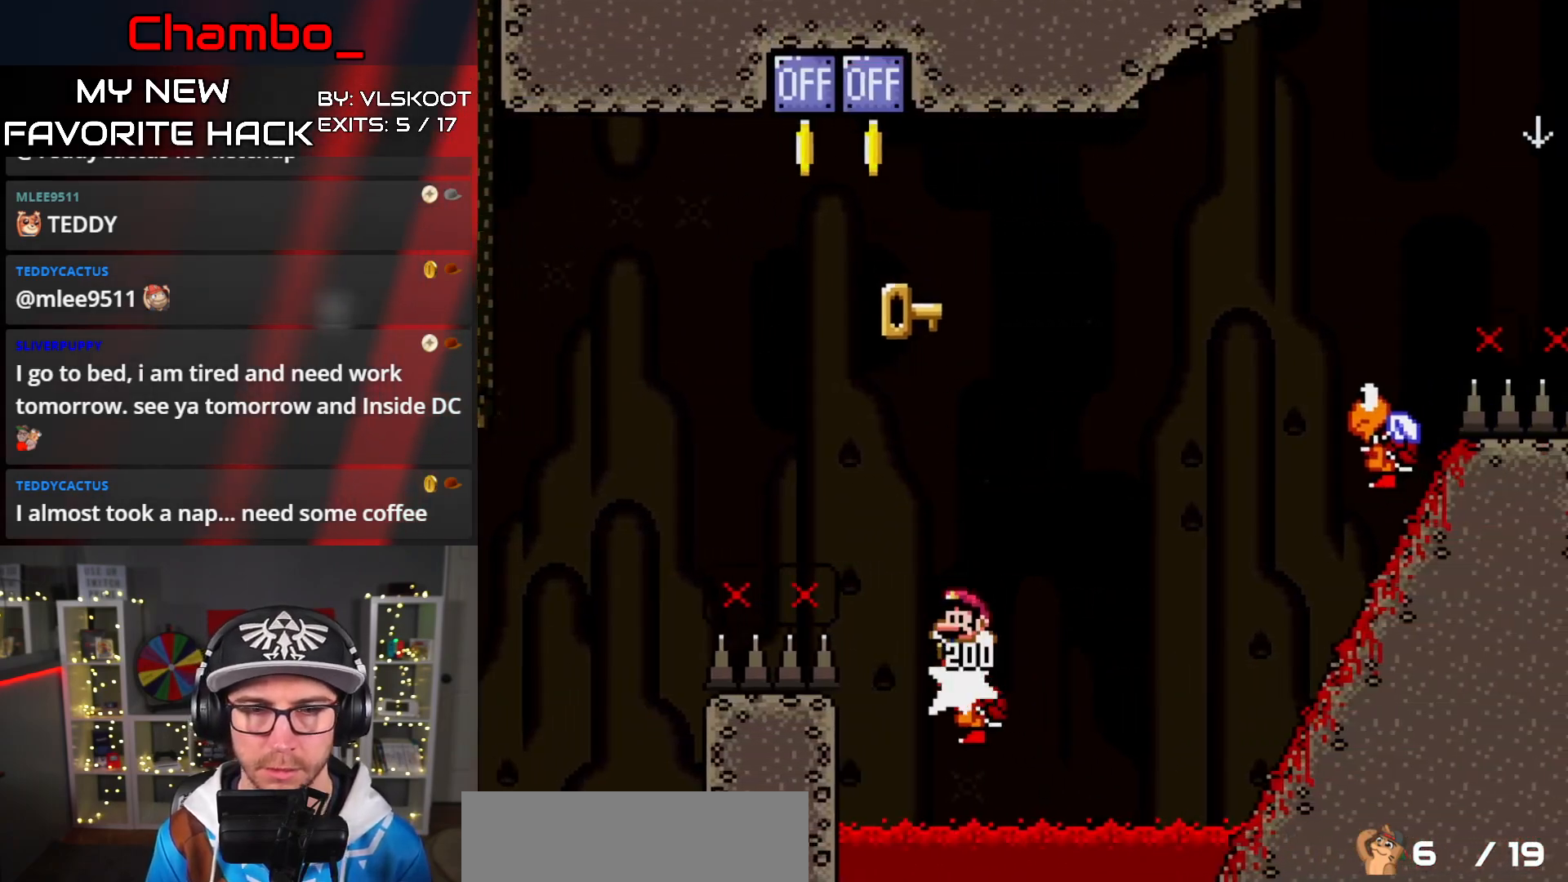
{"dt_ms": 500, "buttons": ["B", "Y", "DPAD_RIGHT"], "events": [[50, "DPAD_LEFT", "up"], [67, "DPAD_RIGHT", "down"]]}
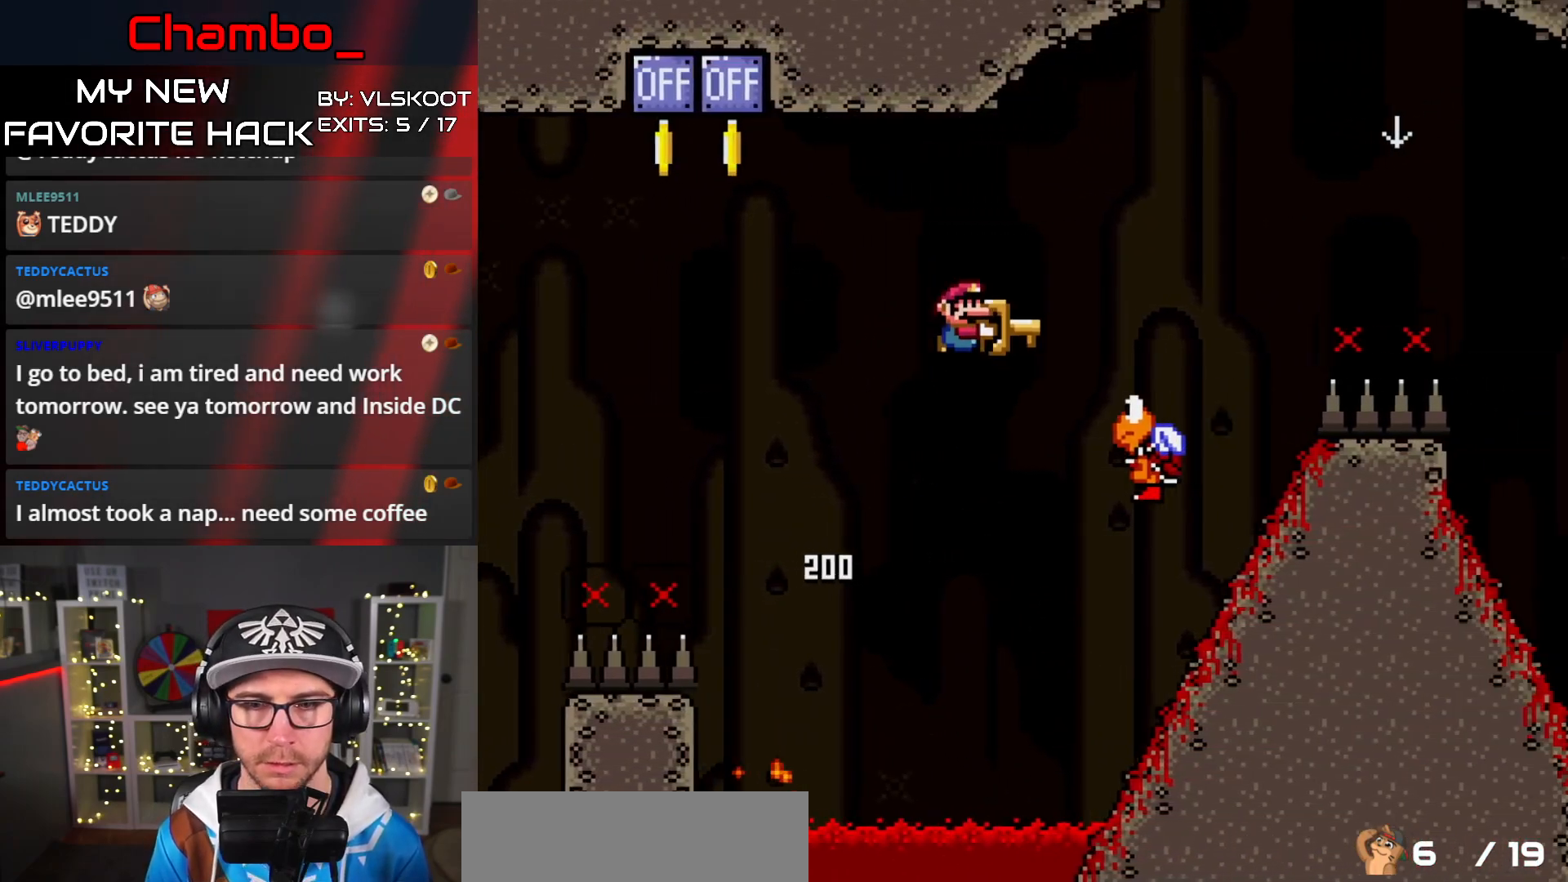
{"dt_ms": 500, "buttons": ["B", "Y", "DPAD_DOWN"], "events": [[467, "DPAD_DOWN", "down"], [500, "DPAD_RIGHT", "up"]]}
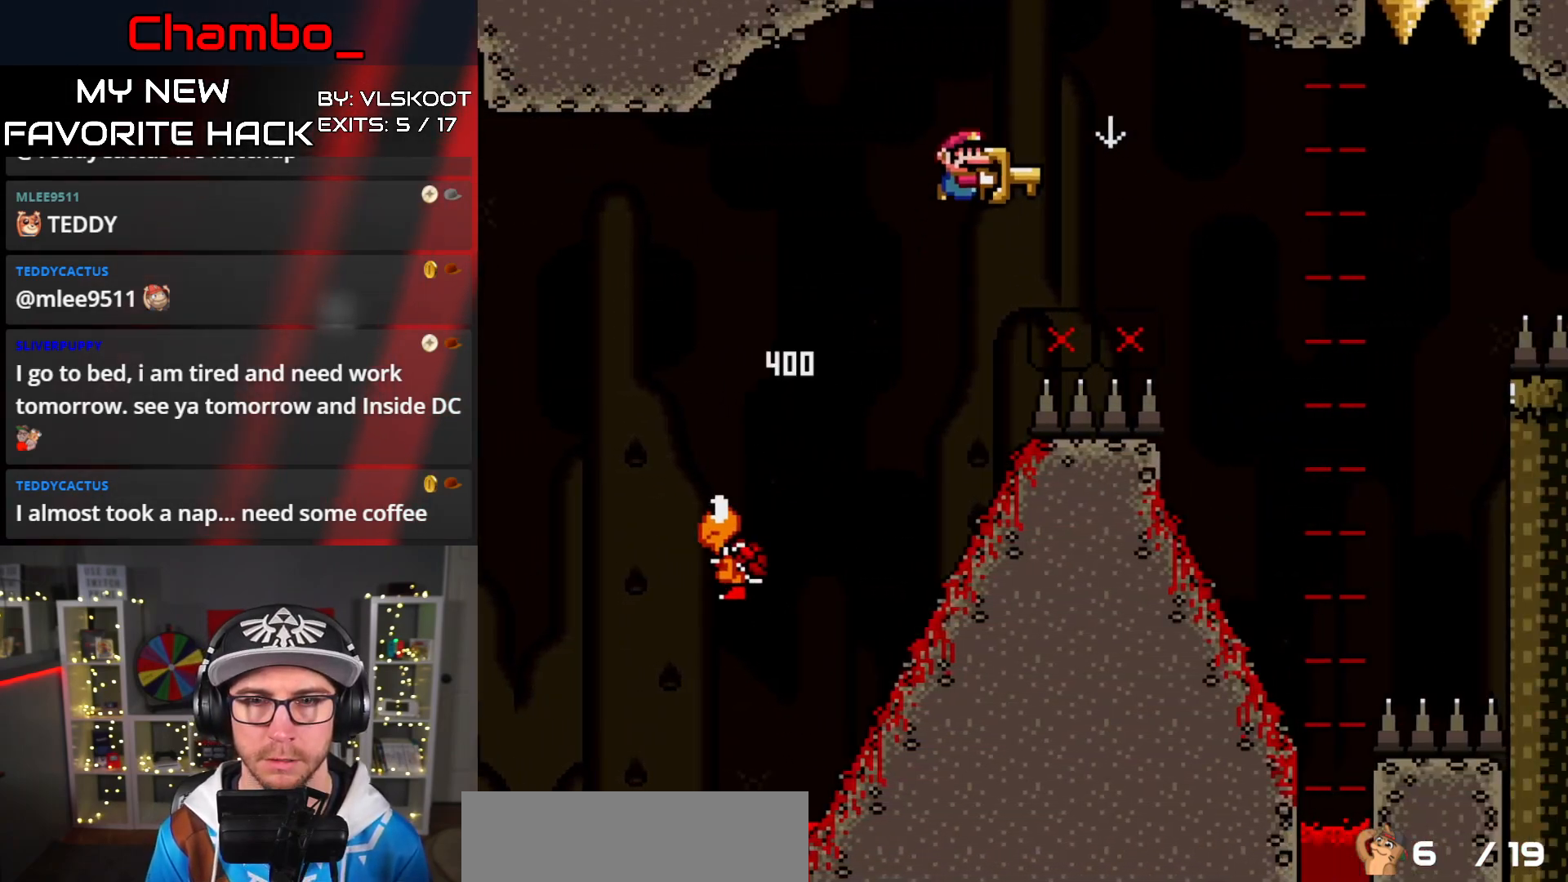
{"dt_ms": 500, "buttons": ["B", "Y", "DPAD_RIGHT"], "events": [[83, "Y", "up"], [150, "Y", "down"], [333, "DPAD_RIGHT", "down"], [367, "DPAD_DOWN", "up"]]}